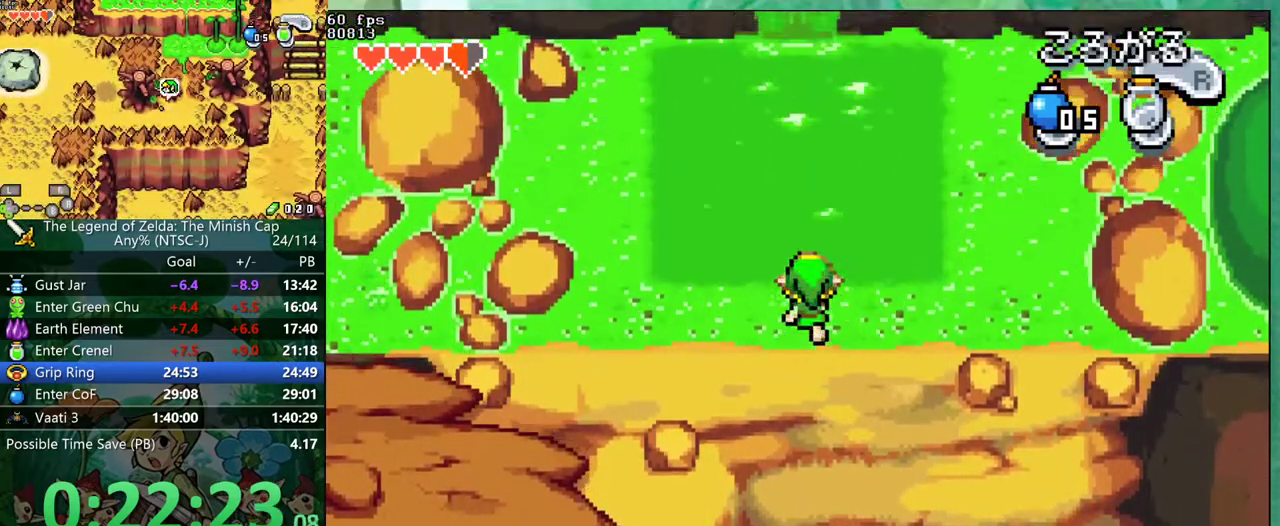
Gameplay with a controller (Nintendo layout); each line is a JSON object with the inputs held at the frame after it. "events" lists button and stick changes between this image and that frame as [ms after this image, input, new state], when the widget could be followed in between. Not read: DPAD_LEFT L3 R3 START.
{"buttons": ["B"], "events": [[67, "DPAD_UP", "up"], [467, "B", "down"]]}
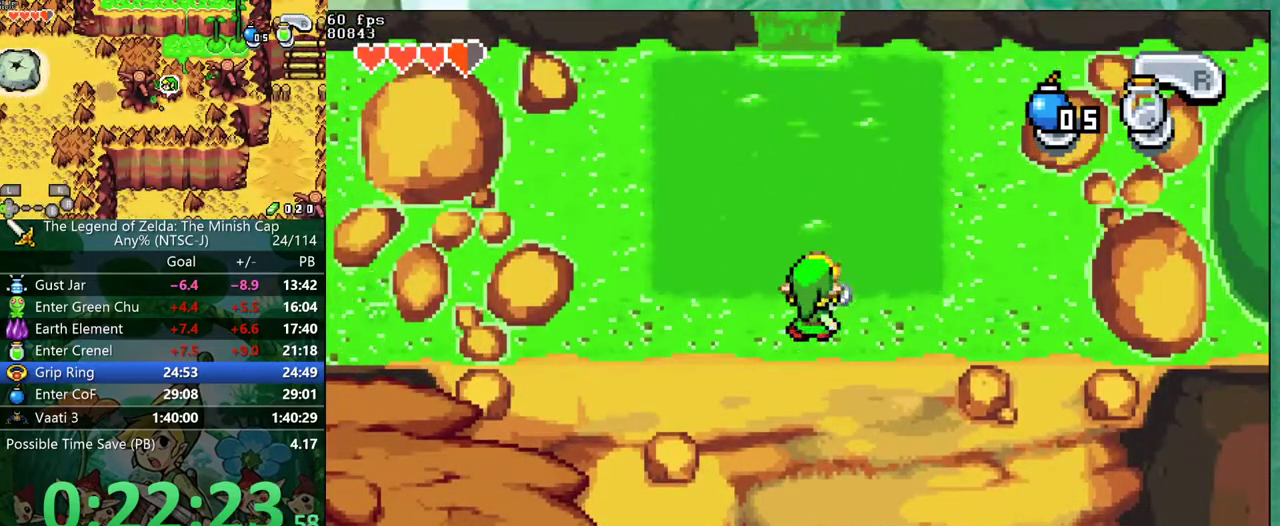
{"buttons": ["B", "DPAD_RIGHT"]}
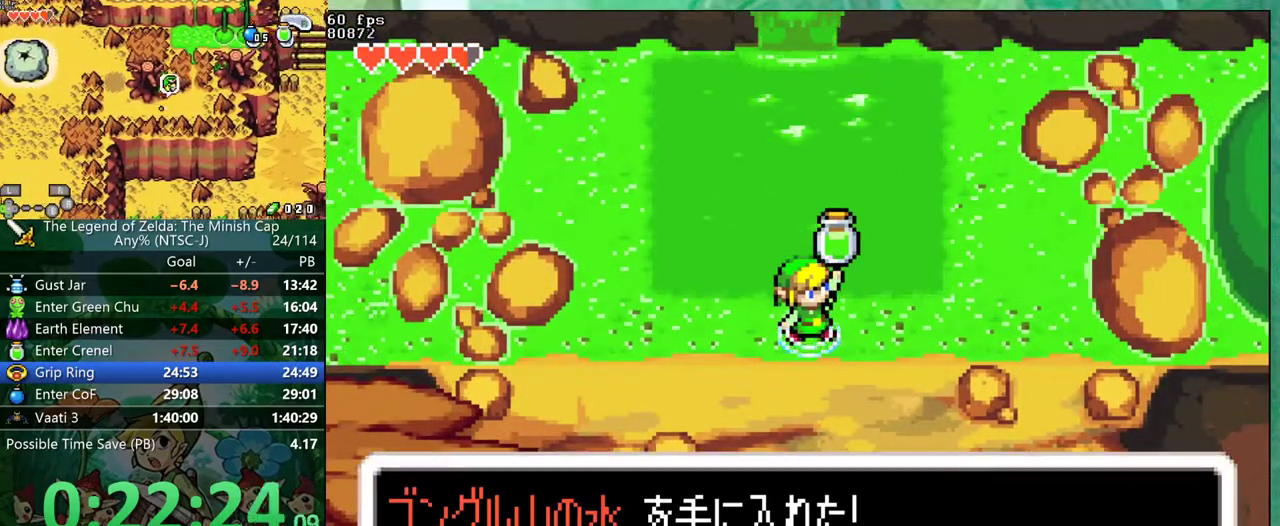
{"buttons": ["DPAD_DOWN"]}
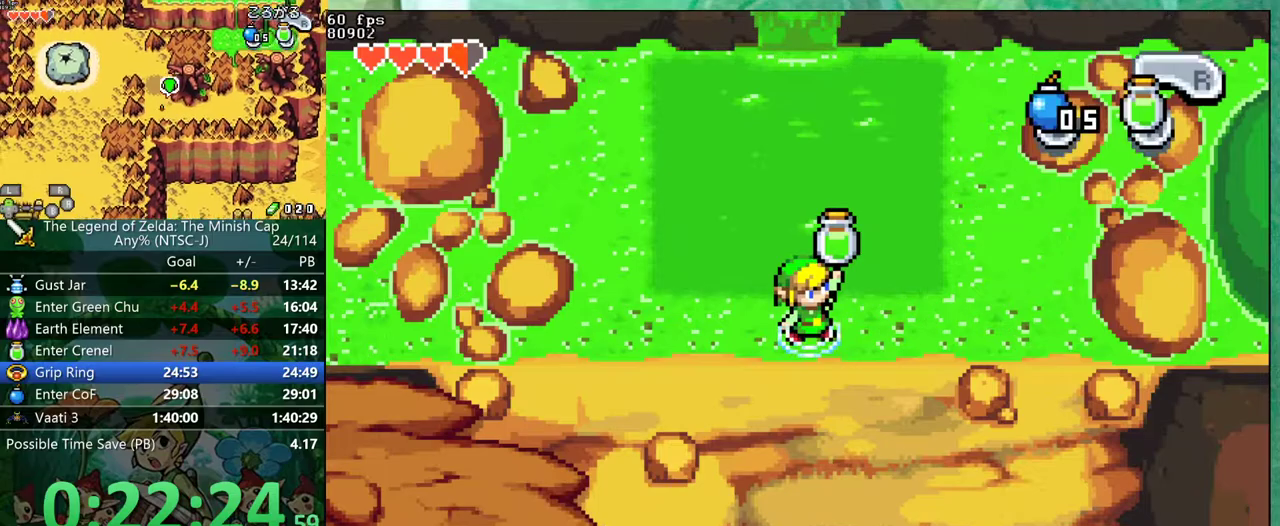
{"buttons": ["DPAD_DOWN"], "events": []}
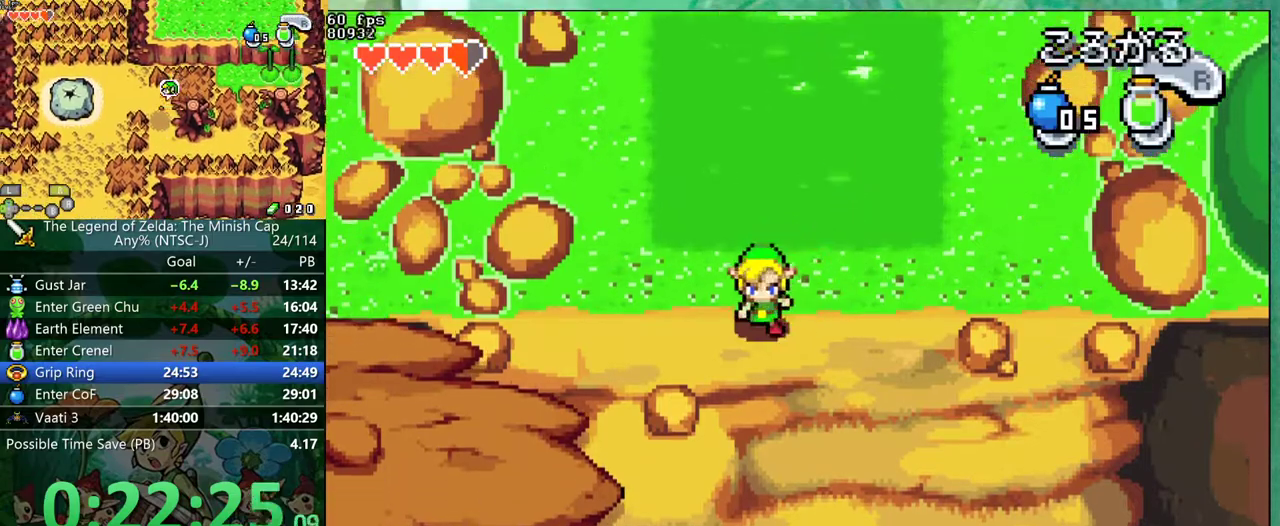
{"buttons": ["DPAD_DOWN"], "events": [[67, "R1", "down"], [133, "R1", "up"]]}
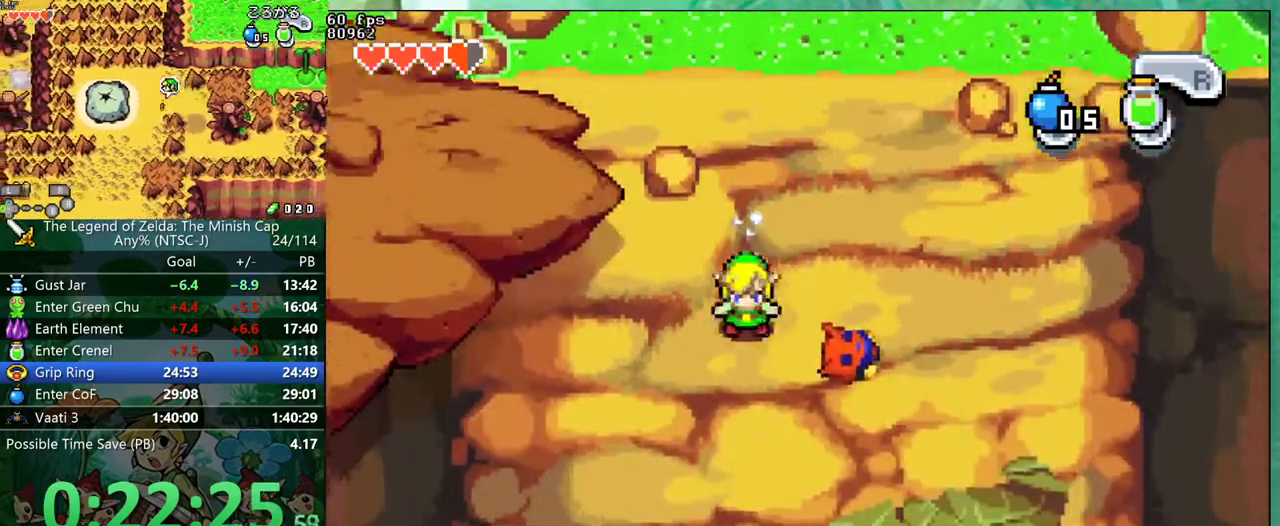
{"buttons": ["DPAD_DOWN"], "events": [[17, "DPAD_RIGHT", "down"], [67, "R1", "down"], [167, "R1", "up"], [417, "DPAD_RIGHT", "up"]]}
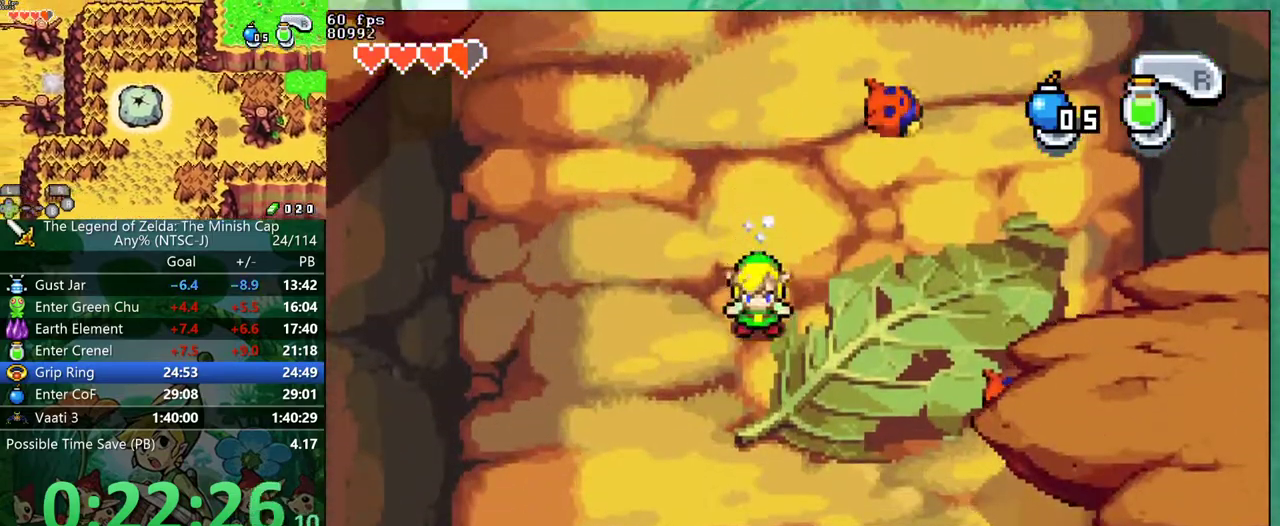
{"buttons": ["DPAD_DOWN", "DPAD_RIGHT"], "events": [[50, "R1", "down"], [167, "R1", "up"], [333, "DPAD_RIGHT", "down"]]}
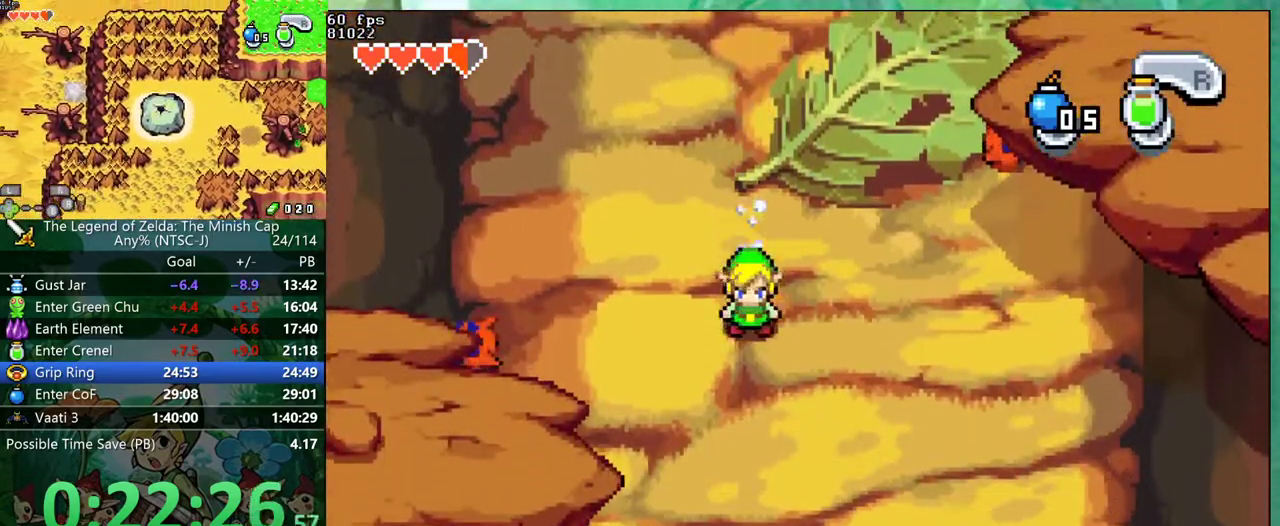
{"buttons": ["DPAD_DOWN"], "events": [[33, "R1", "down"], [167, "R1", "up"], [350, "DPAD_RIGHT", "up"]]}
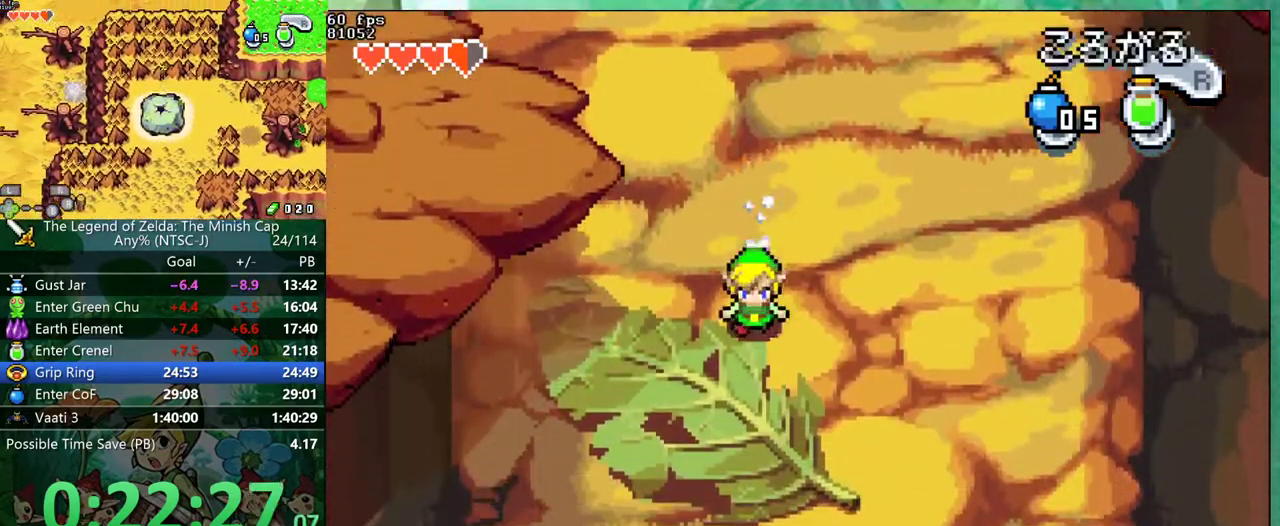
{"buttons": ["DPAD_DOWN", "DPAD_RIGHT"], "events": [[50, "R1", "down"], [150, "R1", "up"], [300, "DPAD_RIGHT", "down"]]}
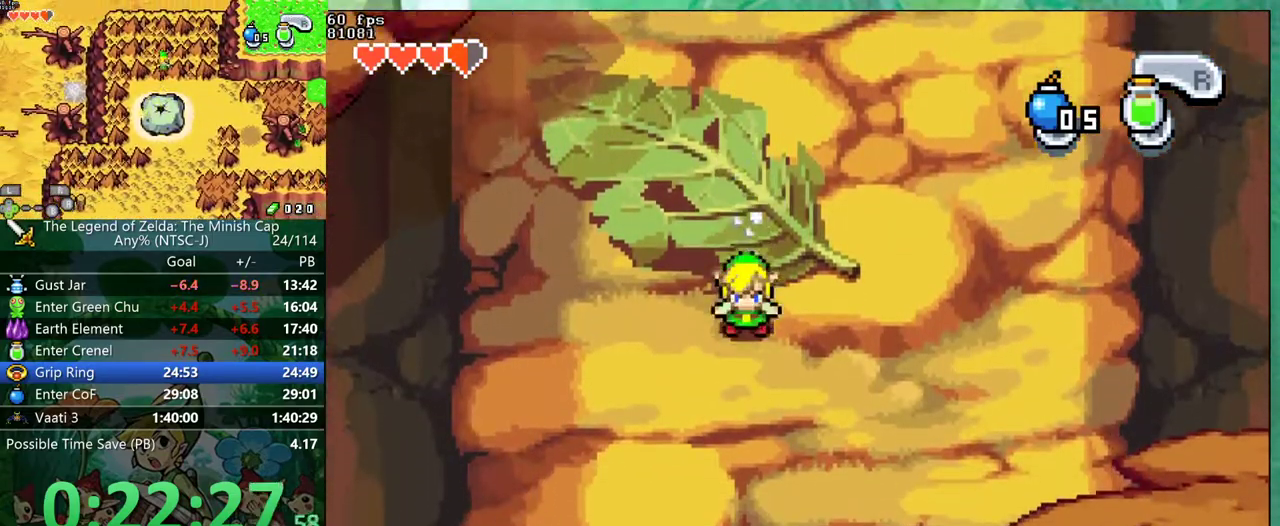
{"buttons": ["DPAD_DOWN"], "events": [[67, "R1", "down"], [183, "R1", "up"], [350, "DPAD_RIGHT", "up"]]}
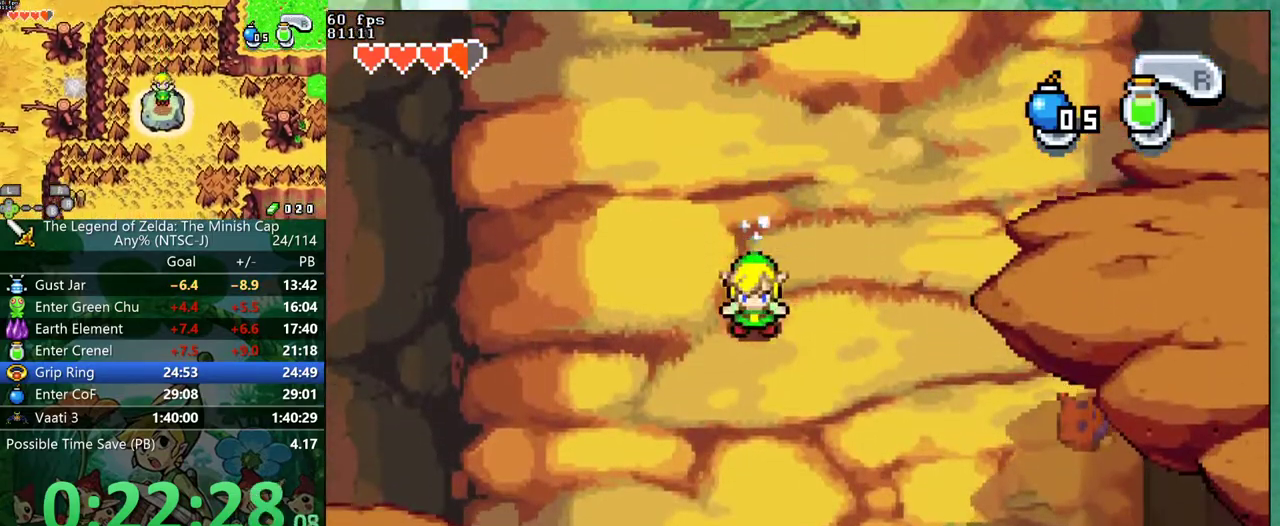
{"buttons": ["DPAD_DOWN", "DPAD_RIGHT"], "events": [[50, "R1", "down"], [183, "R1", "up"], [317, "DPAD_RIGHT", "down"]]}
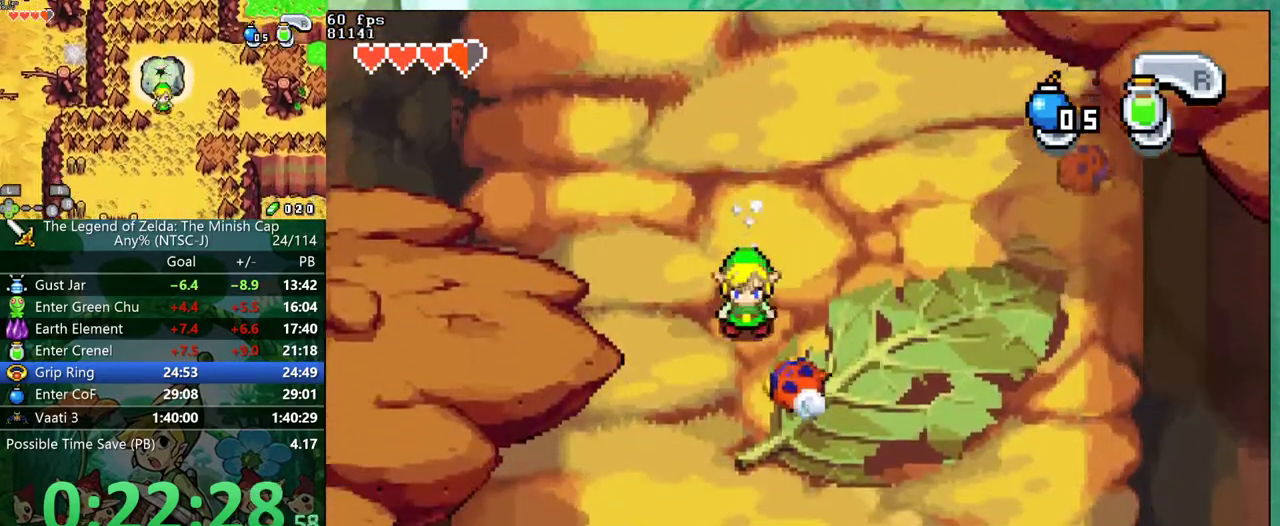
{"buttons": ["DPAD_DOWN"], "events": [[33, "R1", "down"], [200, "R1", "up"], [267, "DPAD_RIGHT", "up"]]}
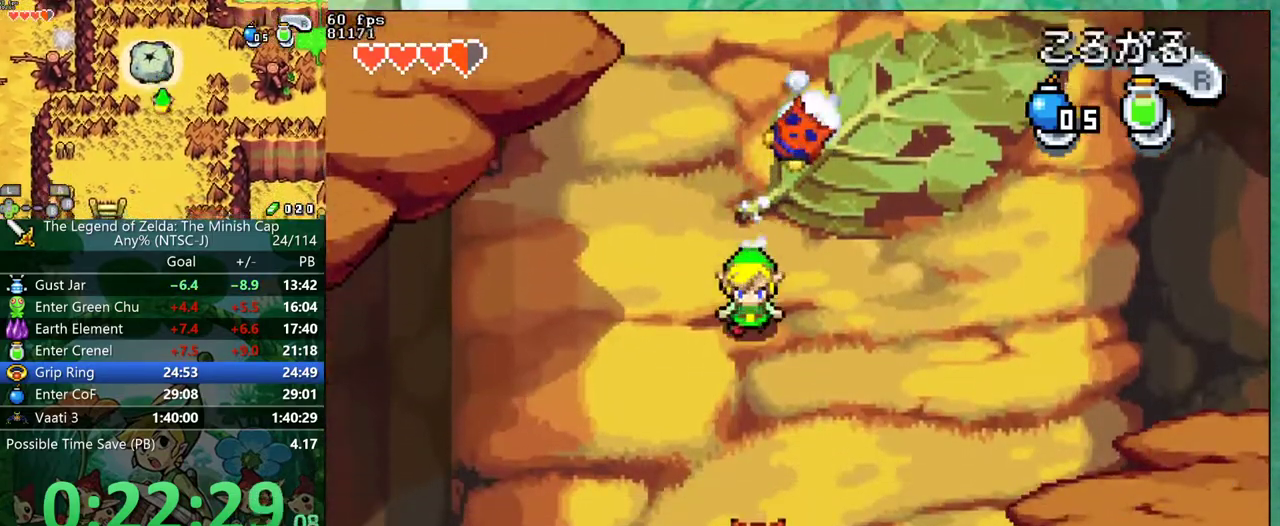
{"buttons": ["DPAD_DOWN", "DPAD_RIGHT"], "events": [[33, "R1", "down"], [167, "R1", "up"], [350, "DPAD_RIGHT", "down"]]}
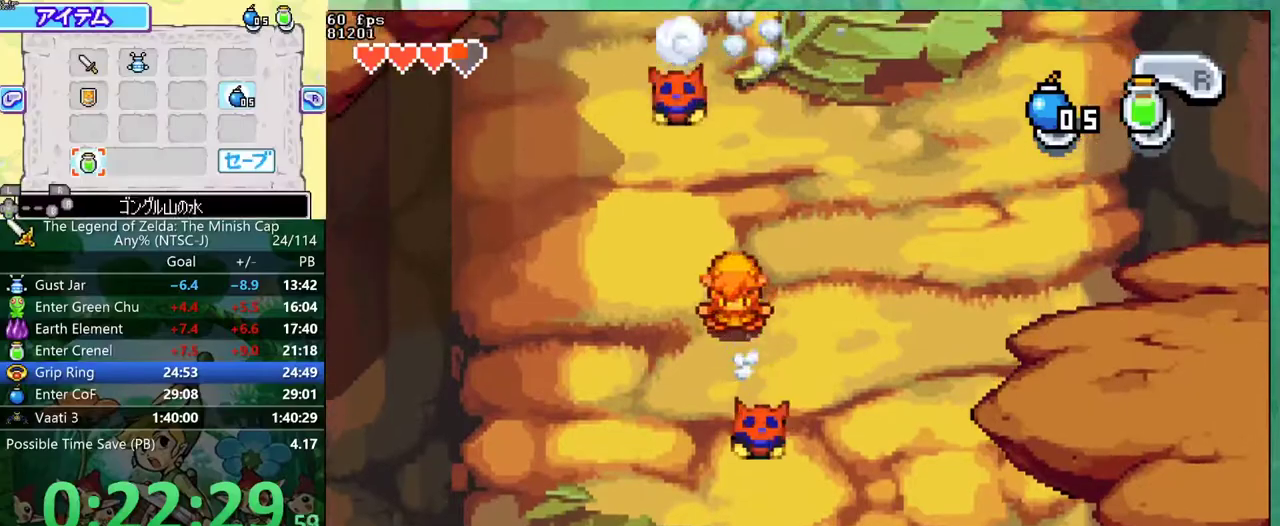
{"buttons": ["DPAD_DOWN"], "events": [[83, "R1", "down"], [250, "R1", "up"], [417, "DPAD_RIGHT", "up"]]}
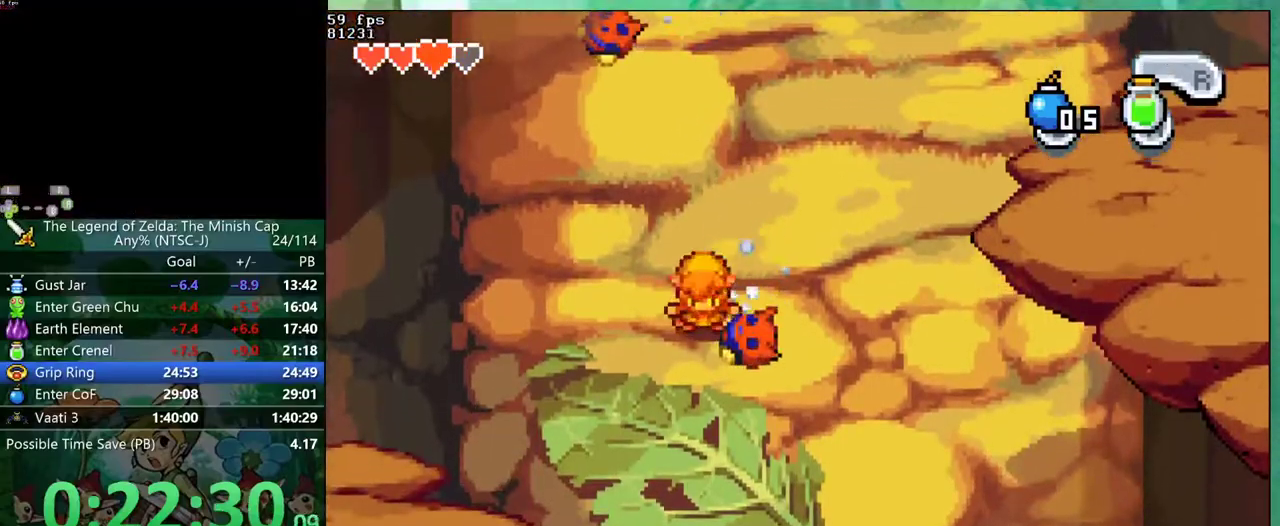
{"buttons": ["DPAD_DOWN", "DPAD_RIGHT"], "events": [[83, "R1", "down"], [400, "R1", "up"], [433, "DPAD_RIGHT", "down"]]}
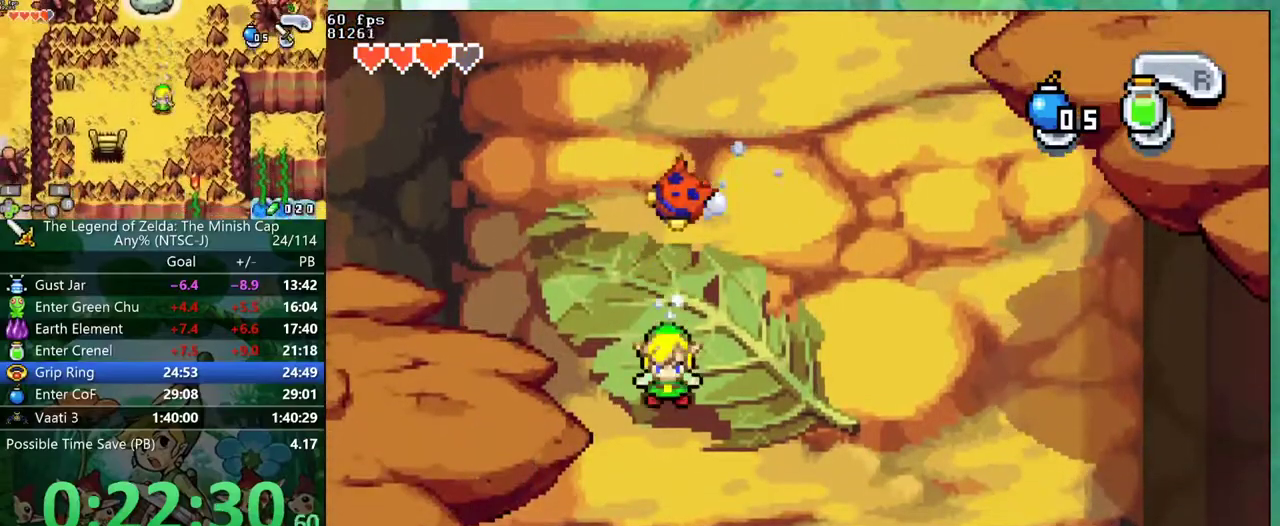
{"buttons": ["DPAD_DOWN", "DPAD_RIGHT"], "events": [[117, "R1", "down"], [233, "R1", "up"]]}
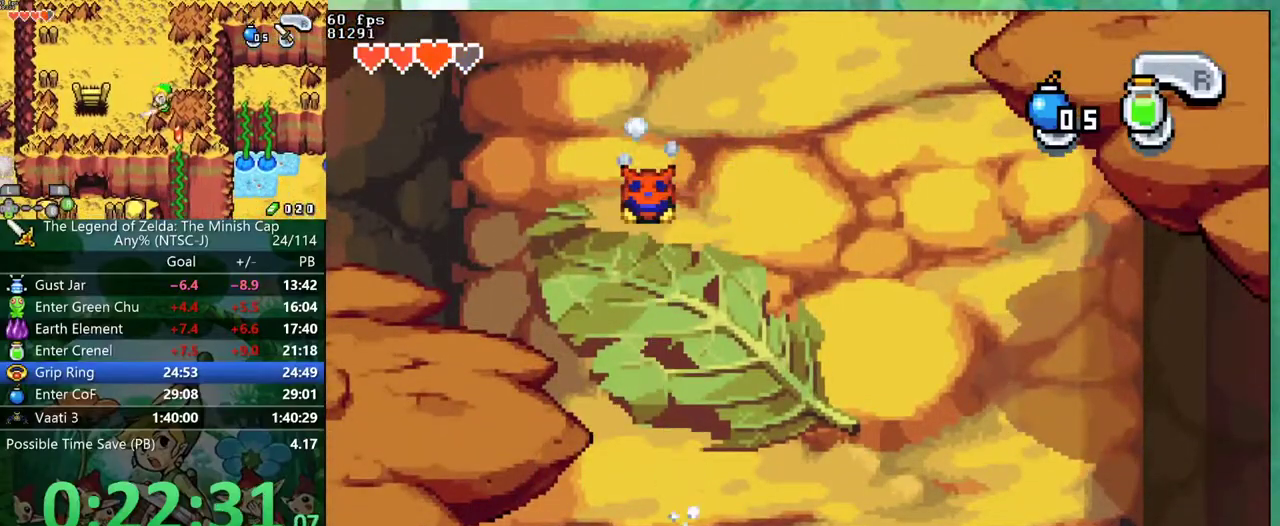
{"buttons": [], "events": [[50, "DPAD_RIGHT", "up"], [367, "DPAD_DOWN", "up"]]}
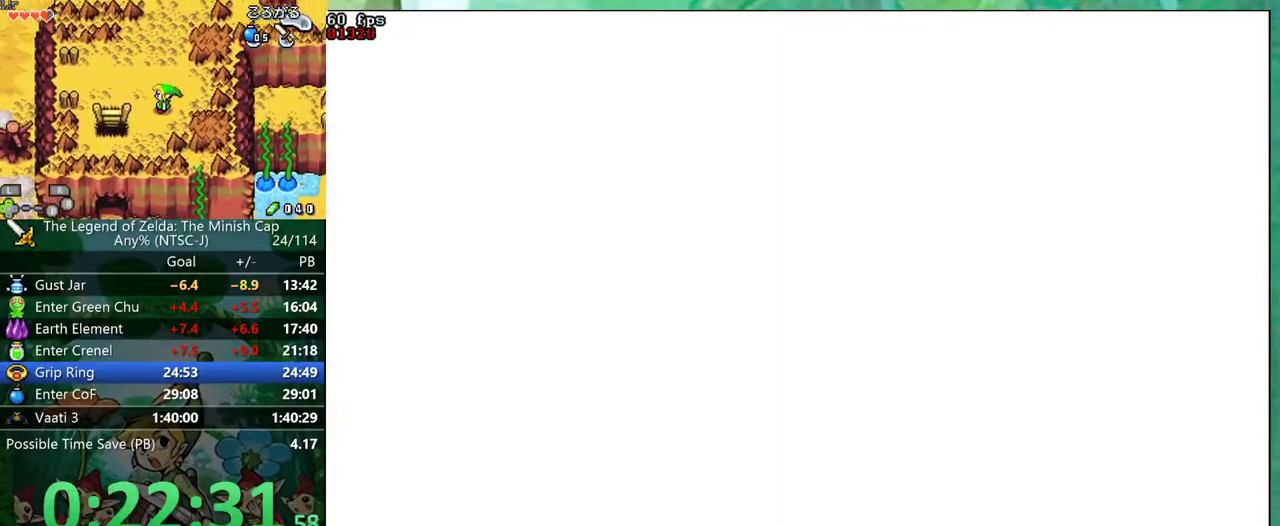
{"buttons": ["DPAD_DOWN"], "events": [[450, "DPAD_DOWN", "down"]]}
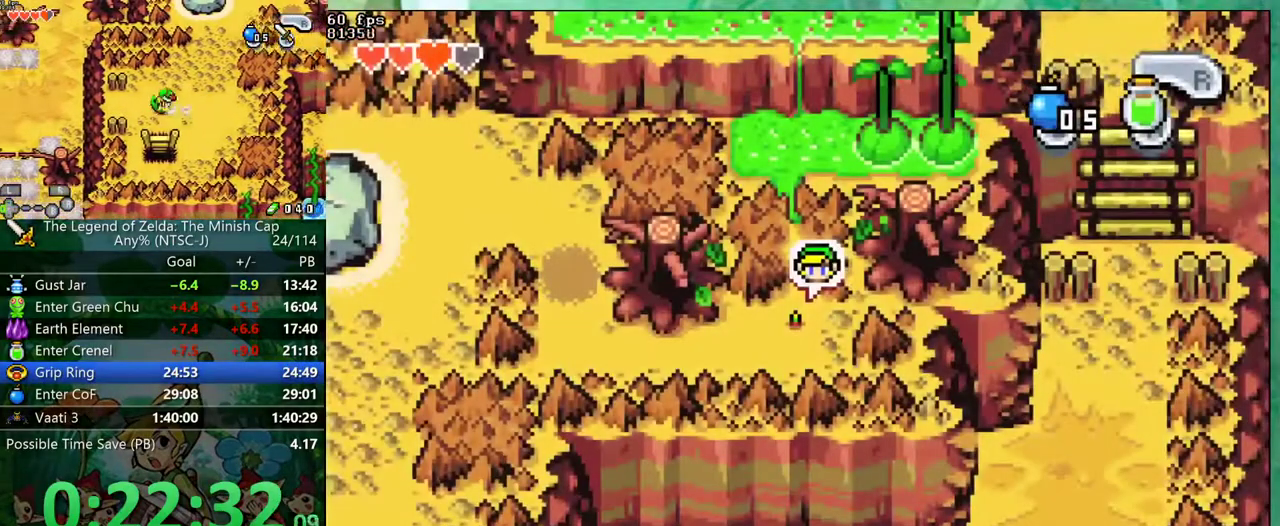
{"buttons": [], "events": [[217, "DPAD_DOWN", "up"], [233, "R1", "down"], [283, "R1", "up"]]}
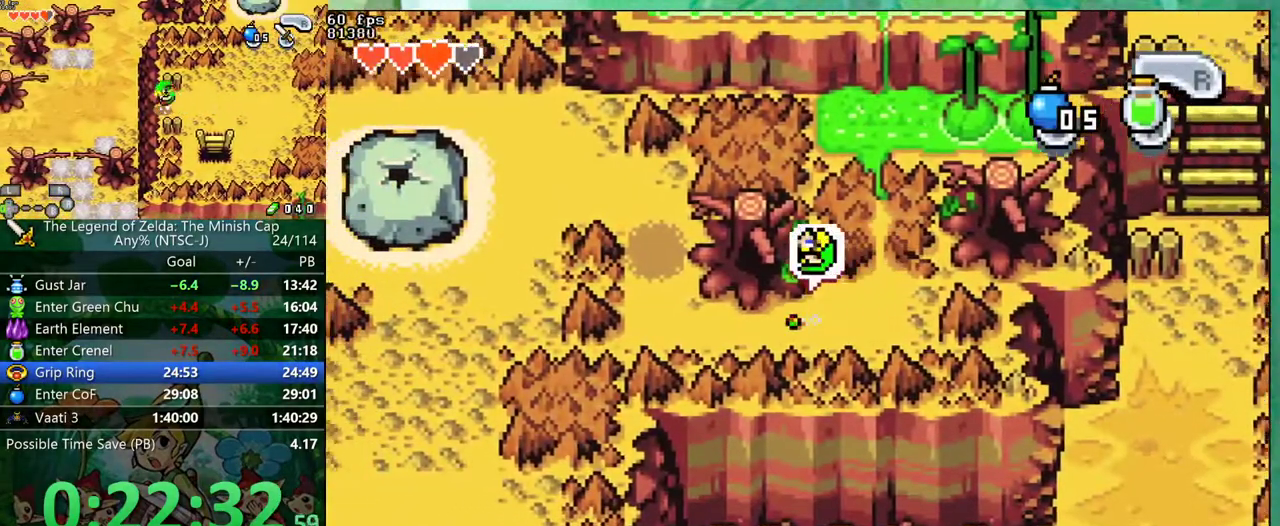
{"buttons": [], "events": [[167, "R1", "down"], [283, "R1", "up"]]}
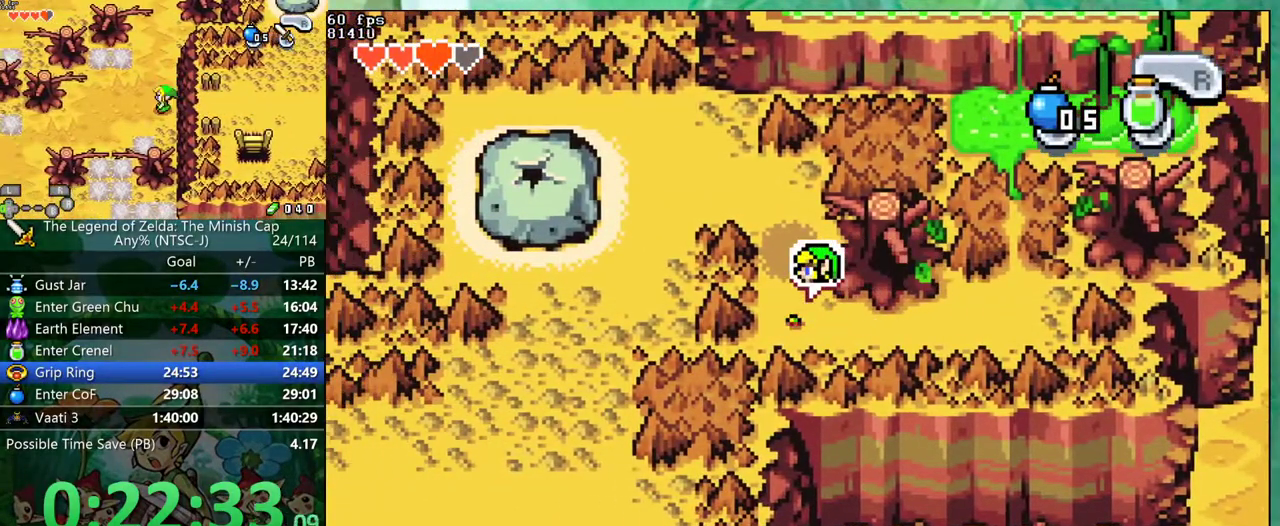
{"buttons": [], "events": [[17, "DPAD_UP", "down"], [117, "R1", "down"], [250, "R1", "up"], [433, "DPAD_UP", "up"]]}
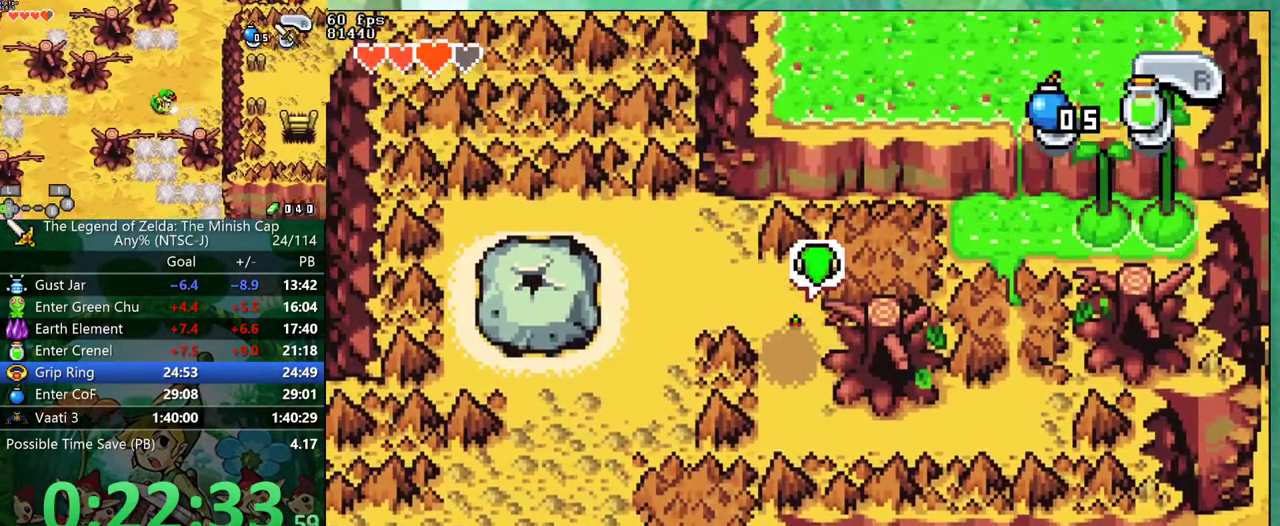
{"buttons": [], "events": [[83, "R1", "down"], [200, "R1", "up"]]}
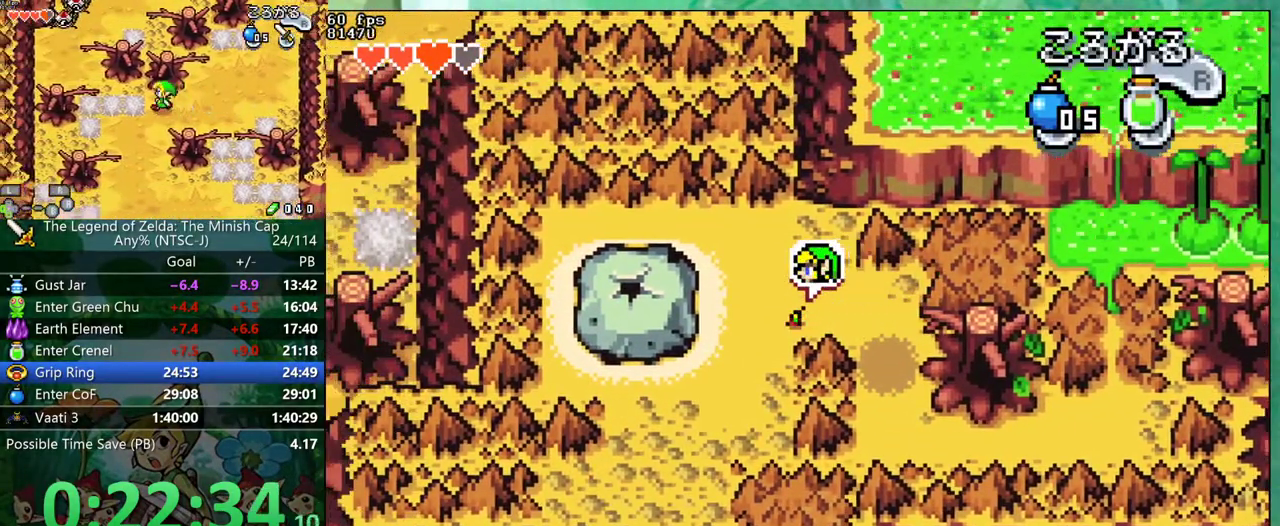
{"buttons": ["DPAD_DOWN"], "events": [[350, "R1", "down"], [433, "DPAD_DOWN", "down"], [467, "R1", "up"]]}
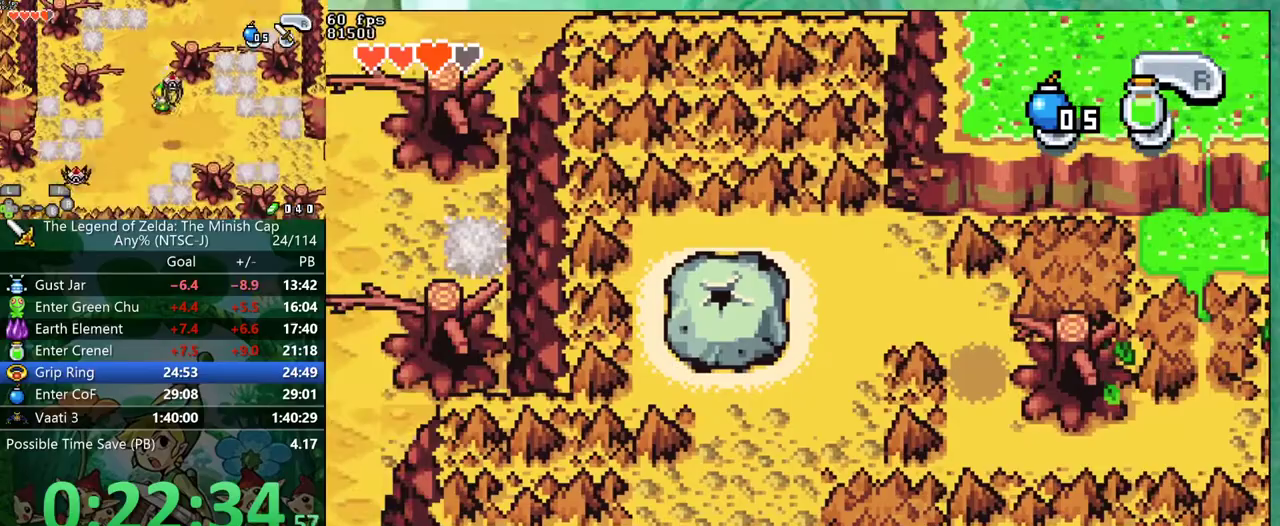
{"buttons": ["DPAD_DOWN", "DPAD_RIGHT"], "events": [[167, "DPAD_RIGHT", "down"]]}
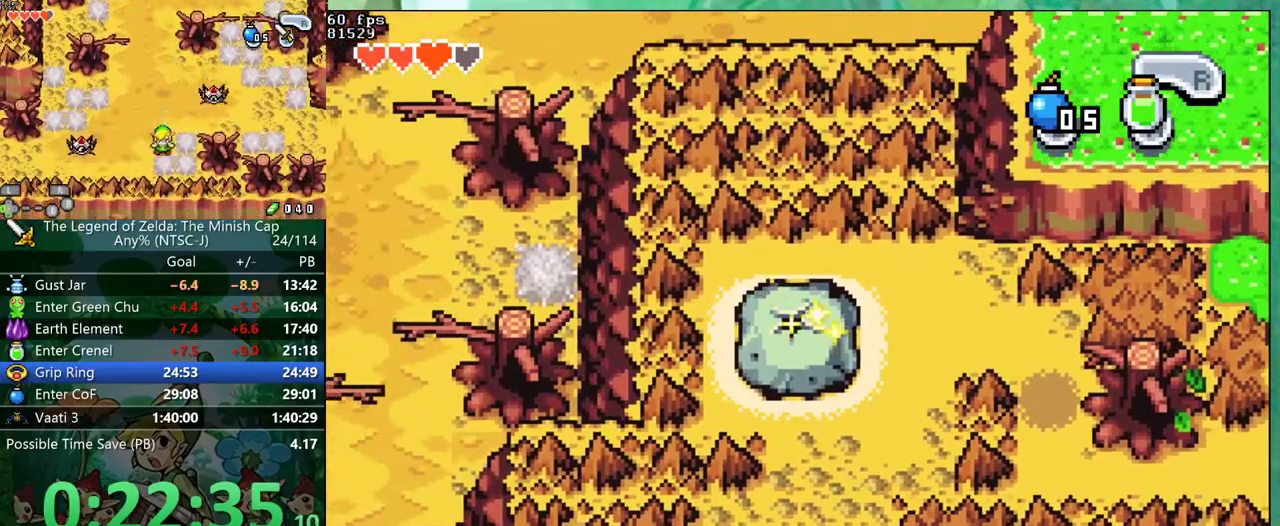
{"buttons": ["DPAD_DOWN", "DPAD_RIGHT"], "events": []}
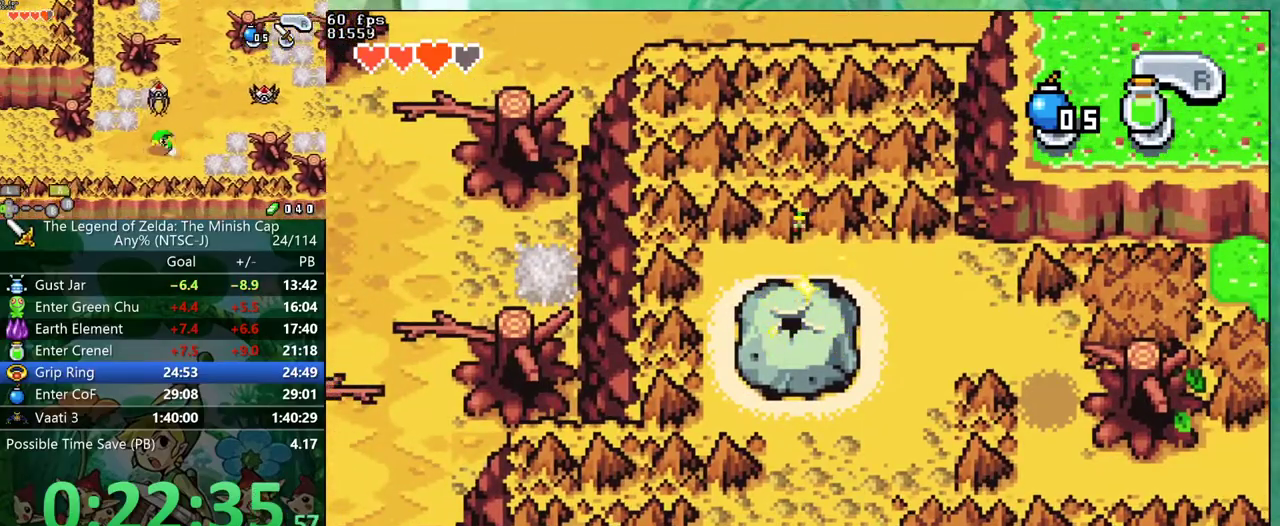
{"buttons": ["DPAD_DOWN", "DPAD_RIGHT"], "events": []}
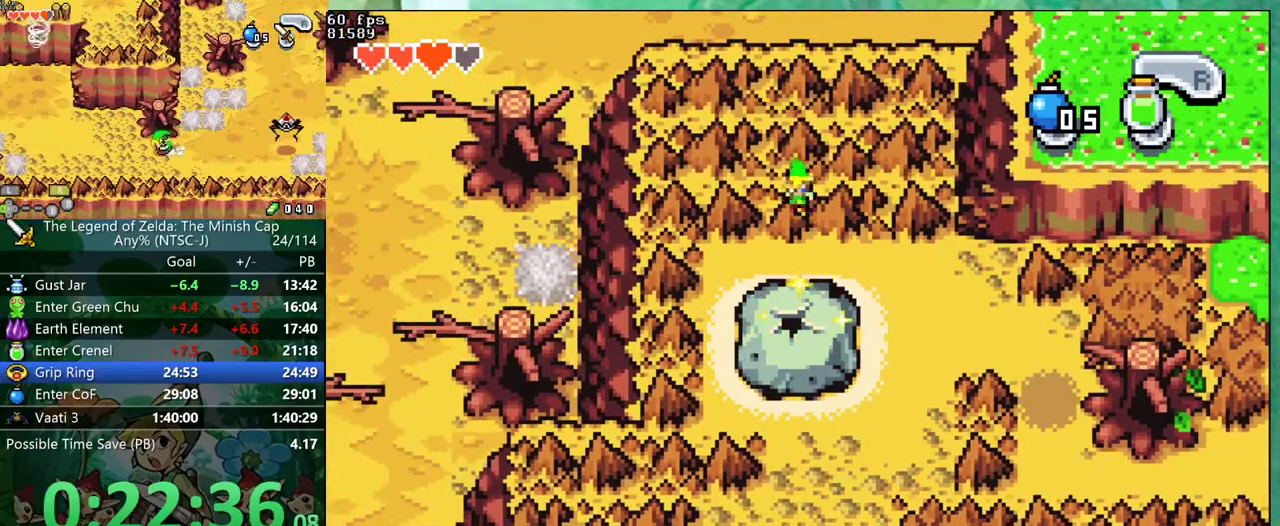
{"buttons": ["DPAD_DOWN", "DPAD_RIGHT"], "events": []}